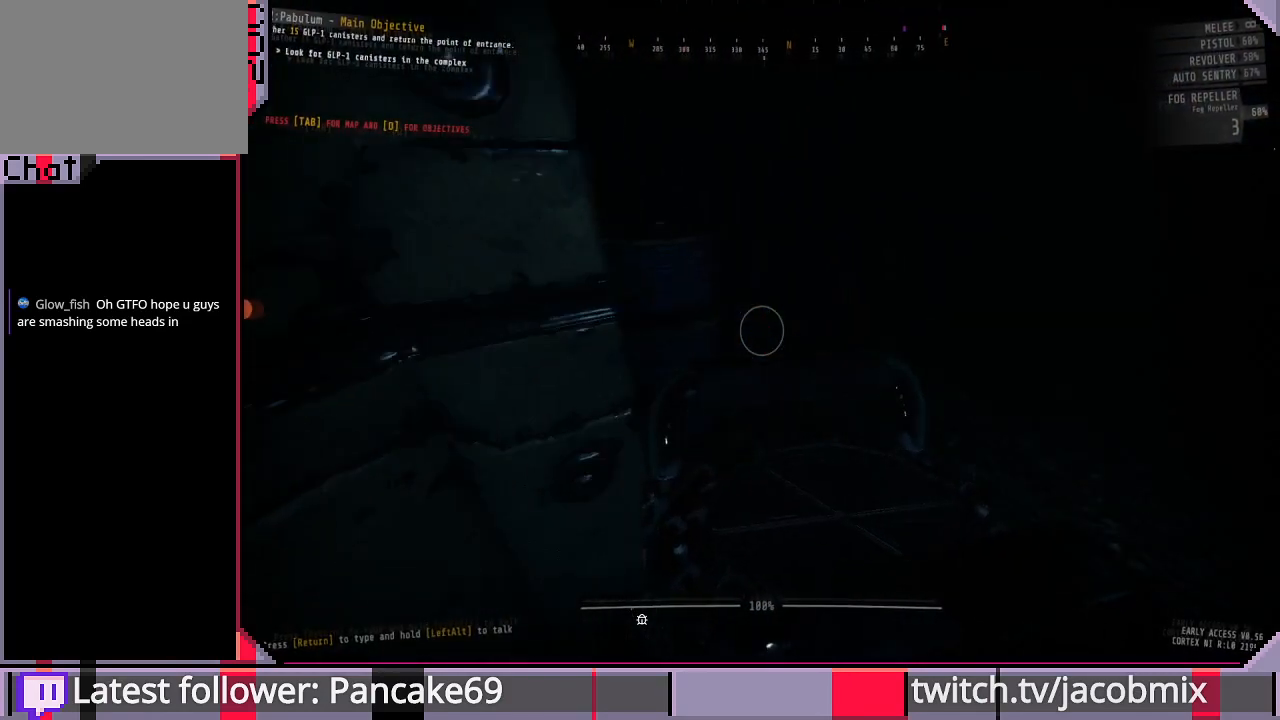
Gameplay with keyboard and mouse; each line is a JSON object with the keys and mouse buttons held at the frame after it. "events" lists presses ("down") and releases ("up") of "a", "c", "ctrl", "d", "e", "f", "q", "r", "s", "shift", "space", "t", "tab", "w", "x", "z", "mouse_left", "mouse_wheel", "mouse_right", "mouse_mb4" and "mouse_mb5" between this image and that frame as [ms after this image, input, new state], when the widget could be followed in between. "mouse_left", "mouse_wheel", "mouse_right", "mouse_mb4", "mouse_mb5" = the "left", "wheel", "right", "mb4", "mb5" buttons of the "mouse" list. No other keys are recorded. "wheel" means that the mouse wheel is clicked or scrolled. Mouse movement is not recorded.
{"keys": ["shift", "w"], "mouse": [], "events": [[67, "ctrl", "down"], [67, "d", "up"], [200, "ctrl", "up"], [300, "d", "down"], [433, "d", "up"], [467, "shift", "down"]]}
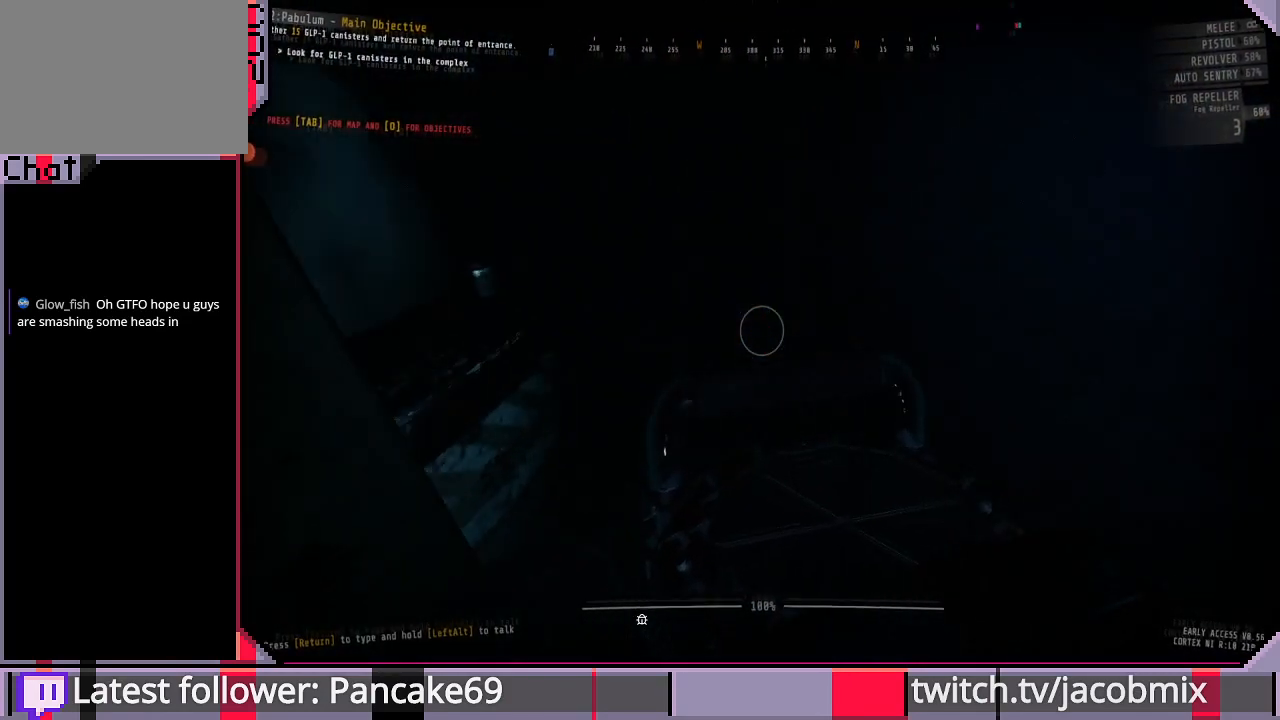
{"keys": ["w"], "mouse": [], "events": [[267, "shift", "up"]]}
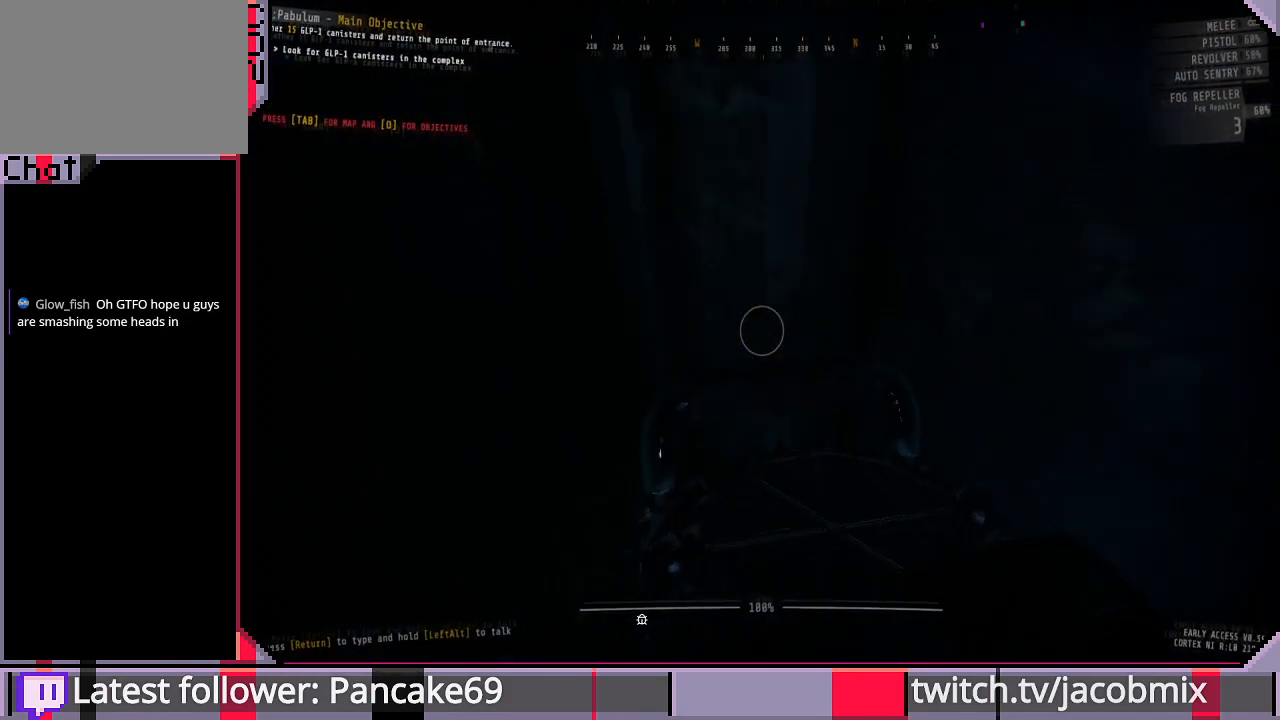
{"keys": ["w"], "mouse": [], "events": [[100, "d", "down"], [233, "d", "up"]]}
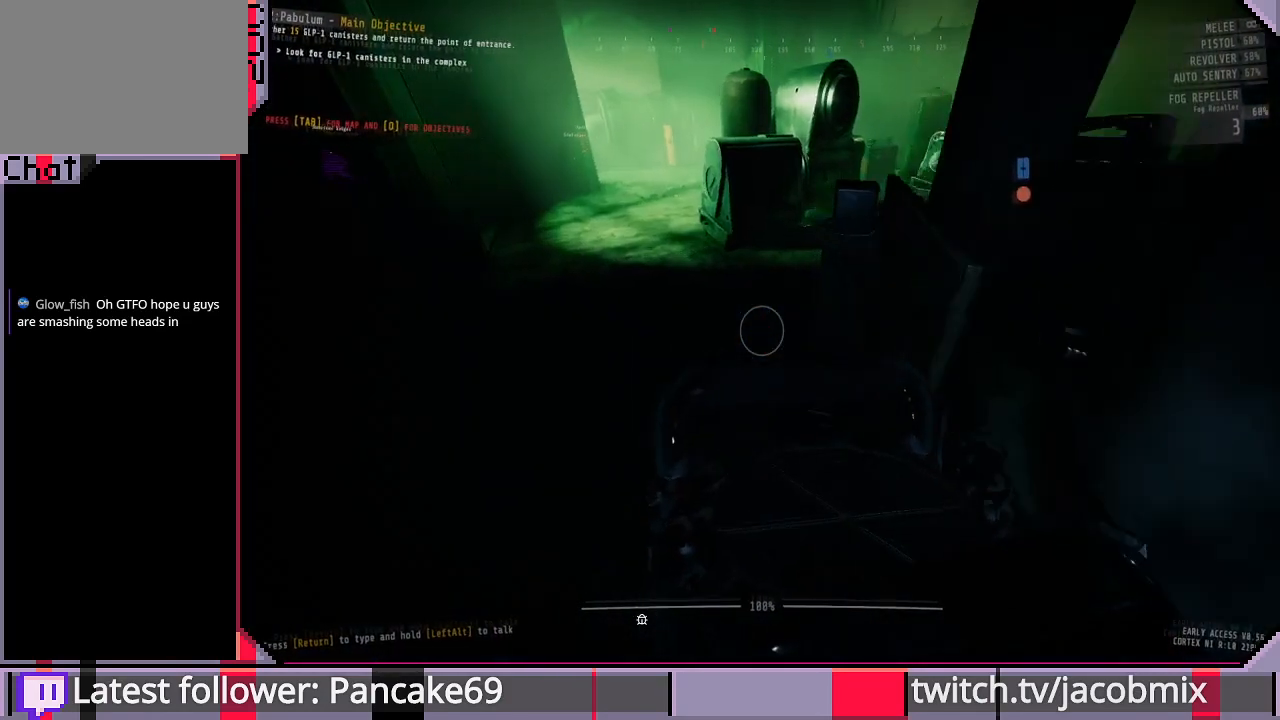
{"keys": ["w"], "mouse": [], "events": [[133, "a", "down"], [367, "a", "up"]]}
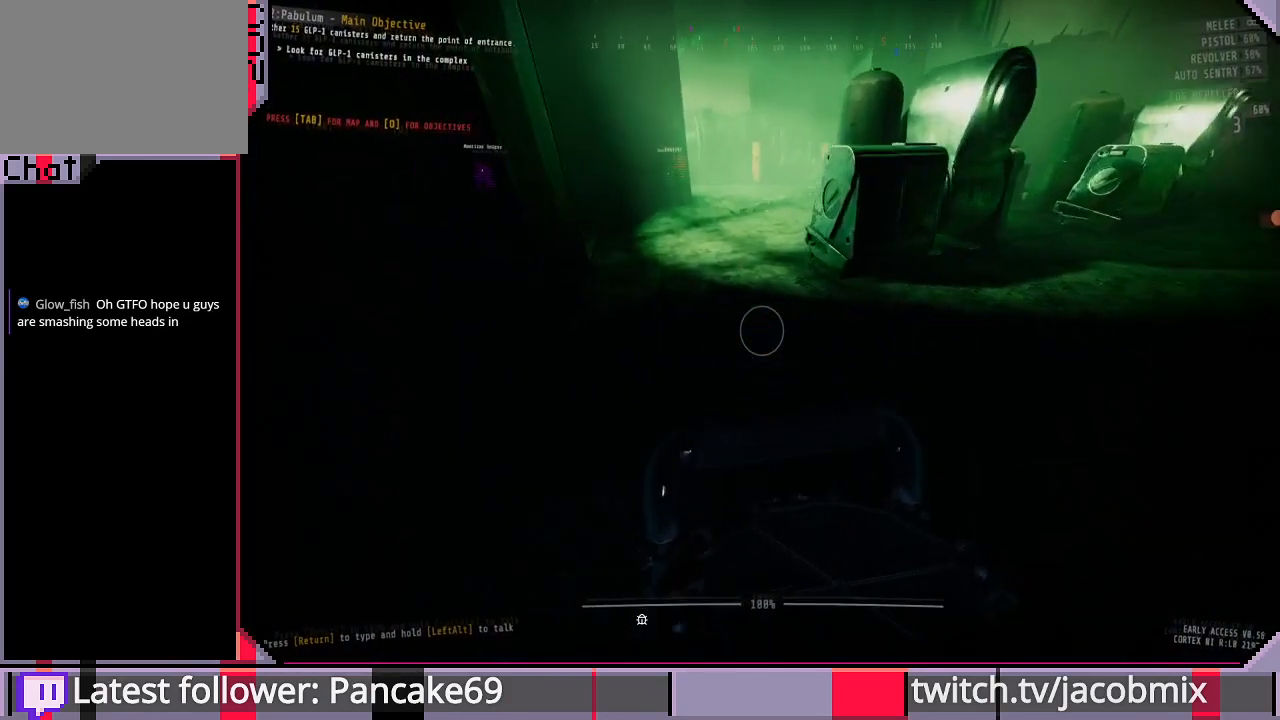
{"keys": ["shift", "w"], "mouse": [], "events": [[267, "shift", "down"]]}
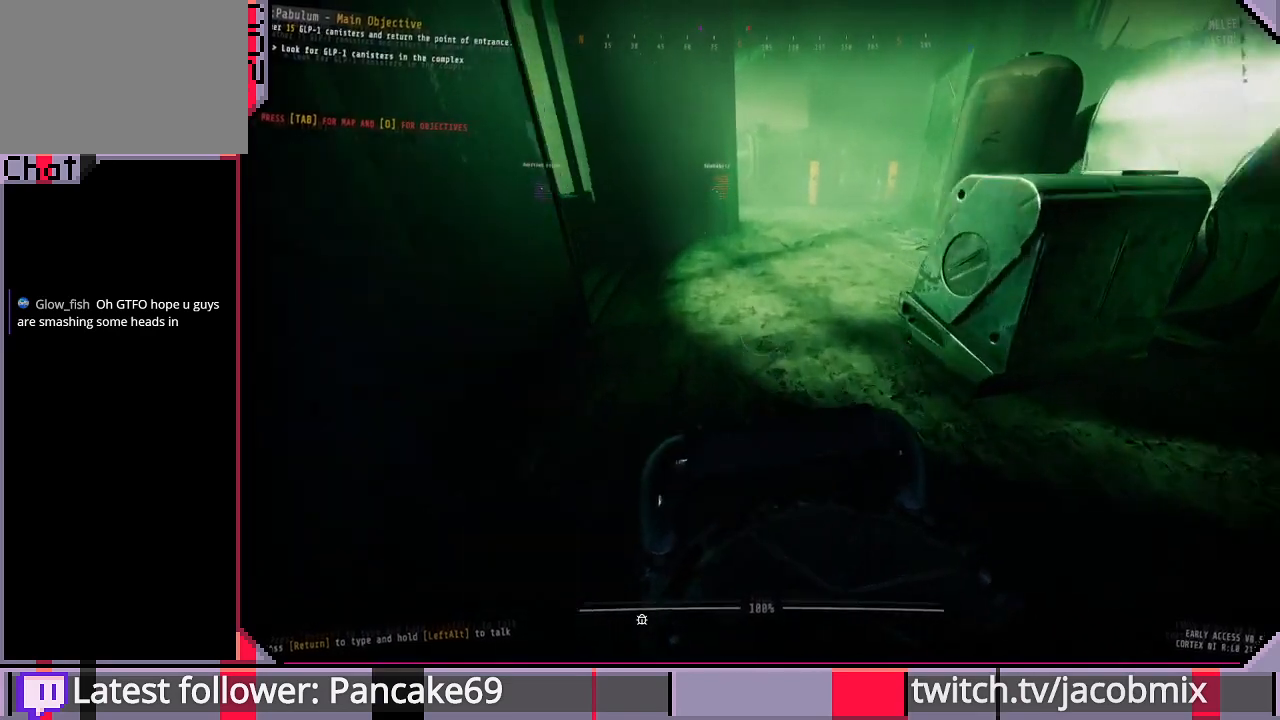
{"keys": ["d", "w"], "mouse": [], "events": [[100, "shift", "up"], [200, "d", "down"], [367, "ctrl", "down"], [500, "ctrl", "up"]]}
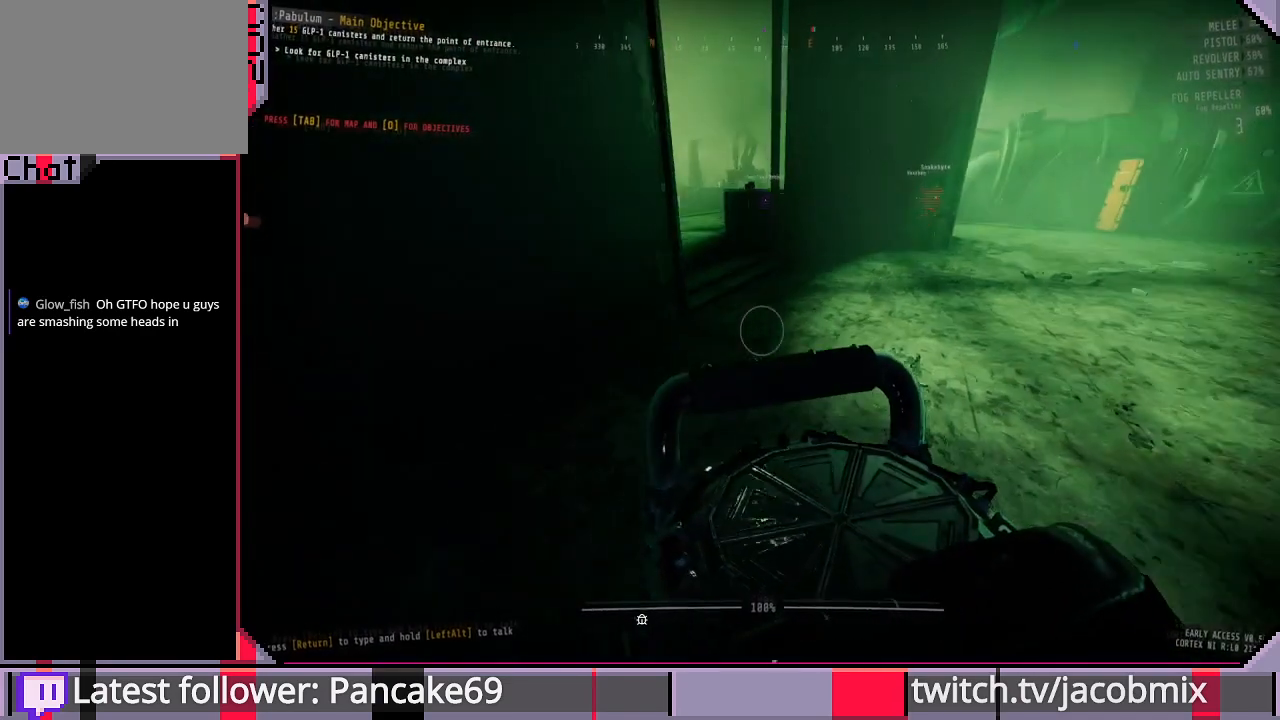
{"keys": ["w"], "mouse": [], "events": [[233, "d", "up"]]}
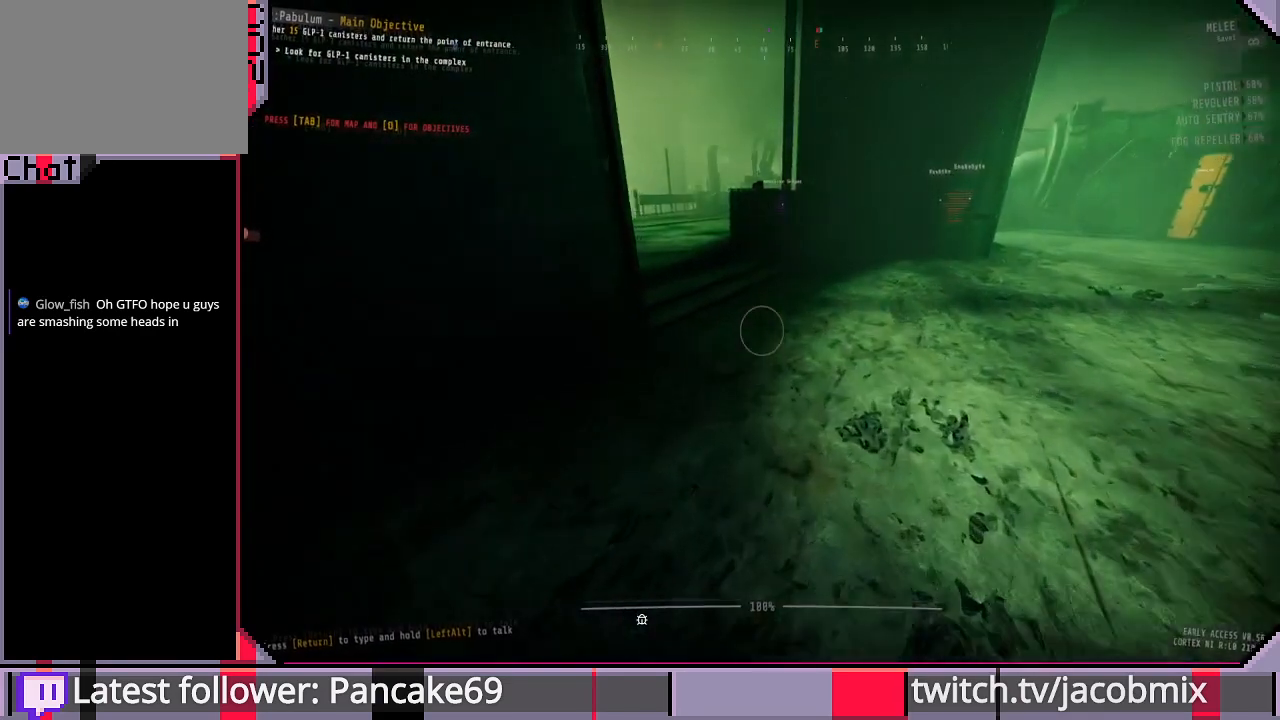
{"keys": ["w"], "mouse": [], "events": [[300, "d", "down"], [467, "d", "up"]]}
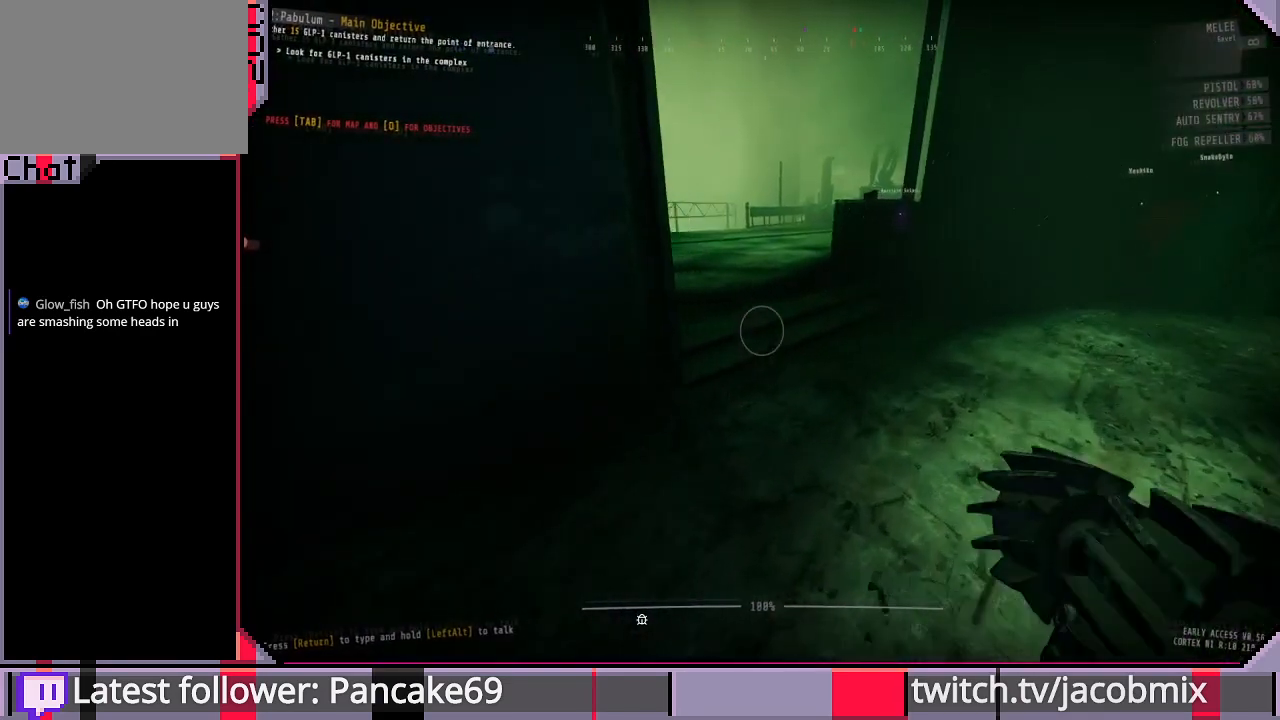
{"keys": ["w"], "mouse": [], "events": []}
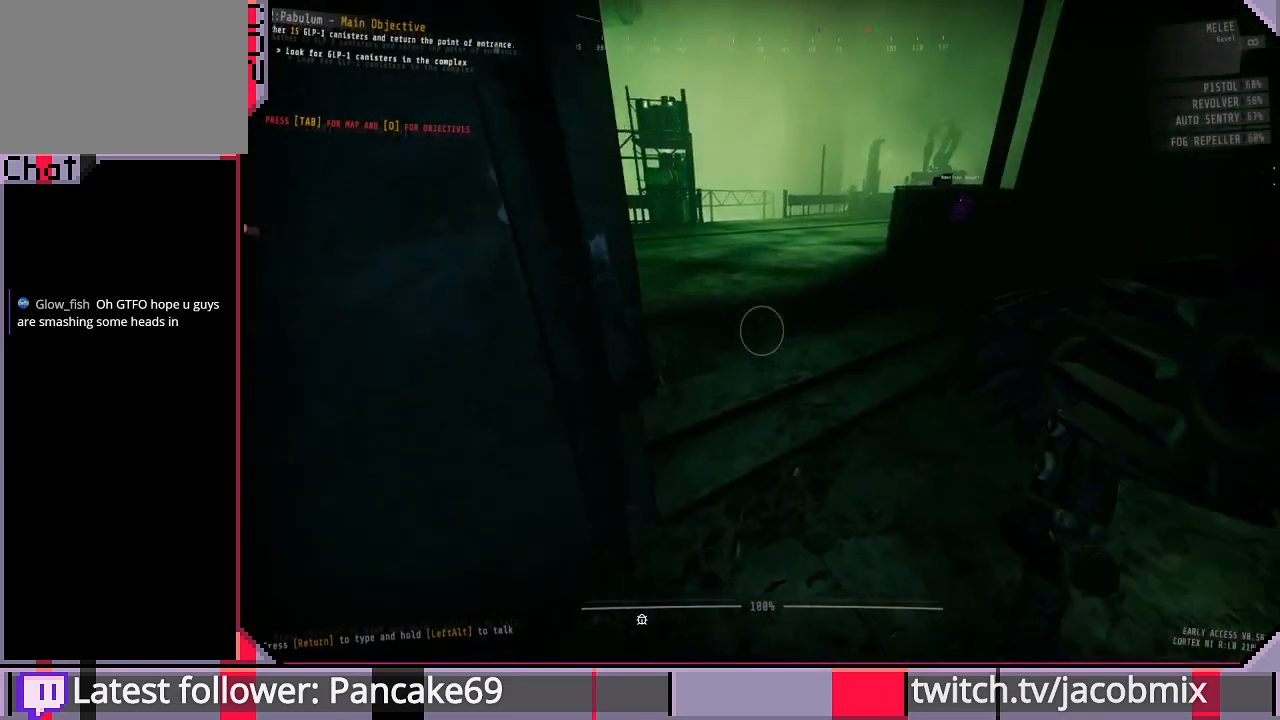
{"keys": ["w"], "mouse": [], "events": [[333, "d", "down"], [467, "d", "up"]]}
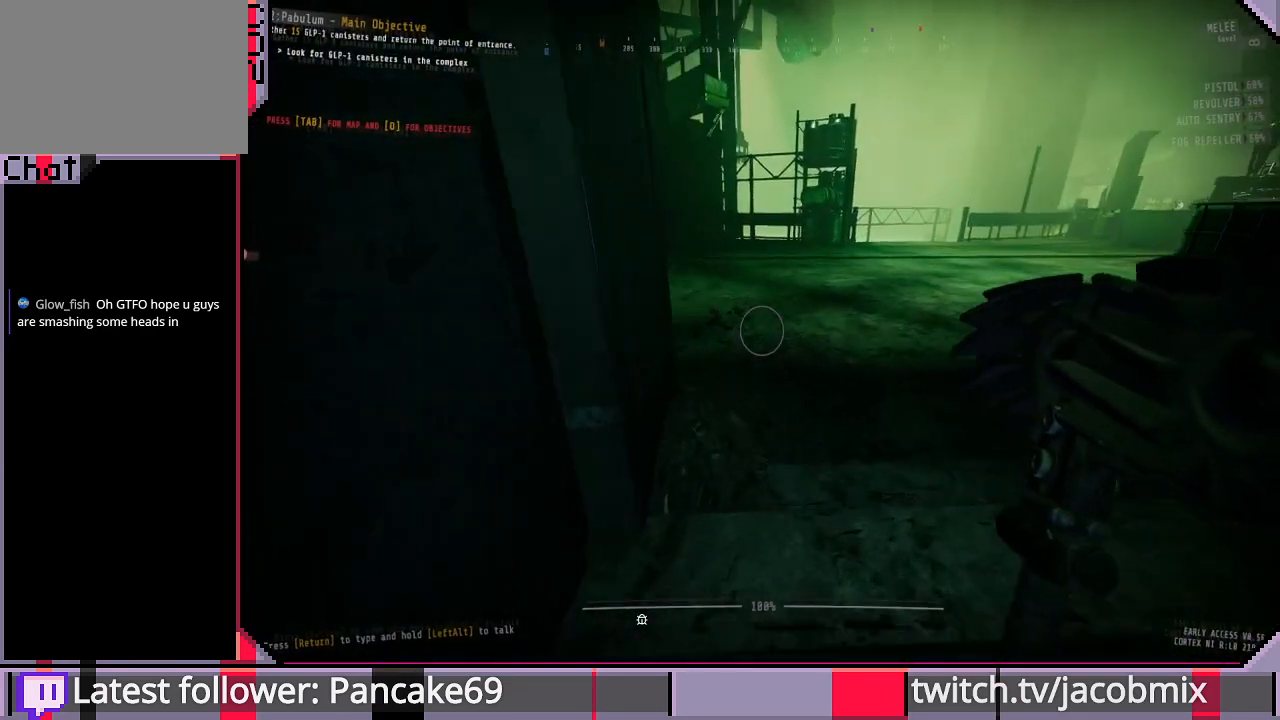
{"keys": ["f", "w"], "mouse": [], "events": [[233, "ctrl", "down"], [333, "ctrl", "up"], [500, "f", "down"]]}
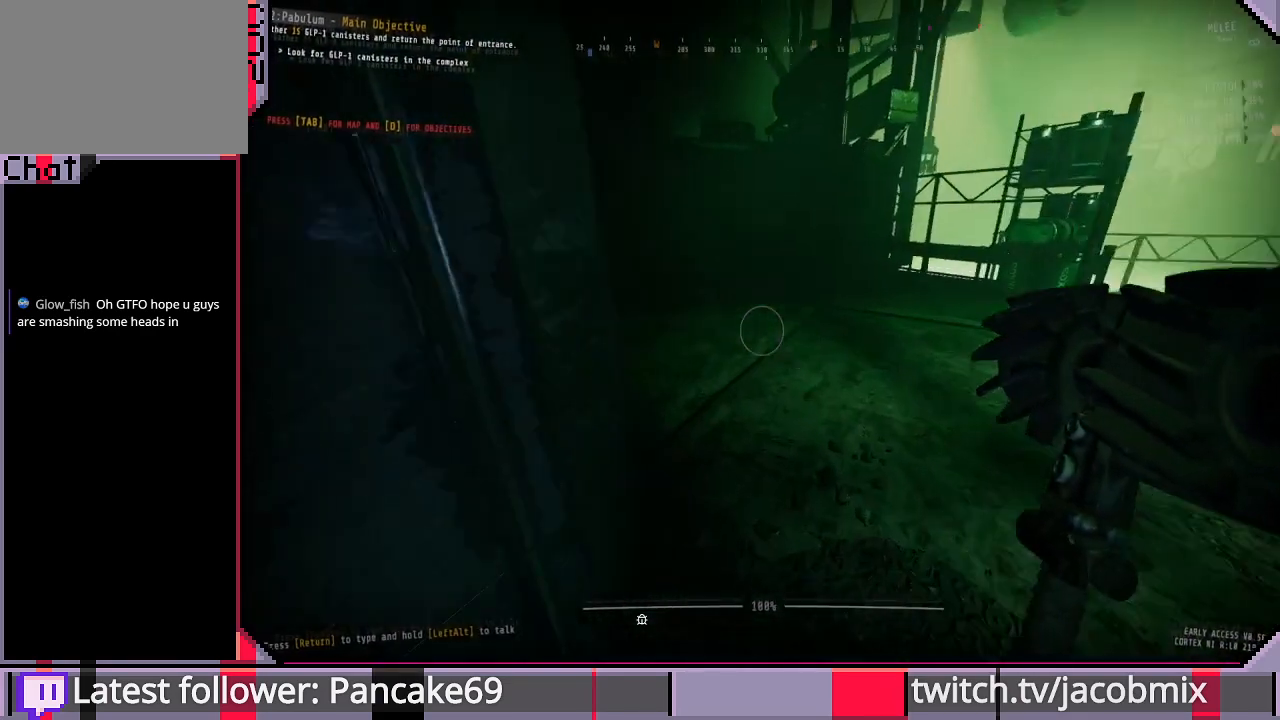
{"keys": ["a", "w"], "mouse": [], "events": [[133, "f", "up"], [433, "a", "down"]]}
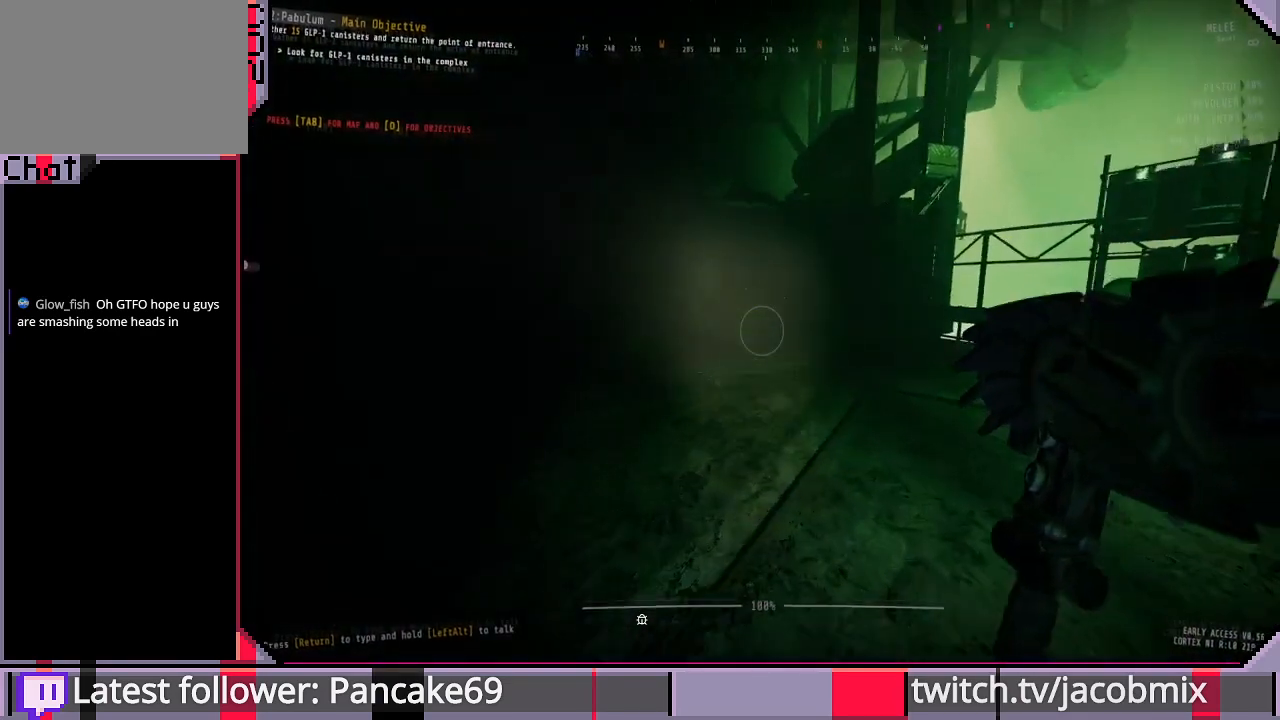
{"keys": ["w"], "mouse": [], "events": [[100, "a", "up"]]}
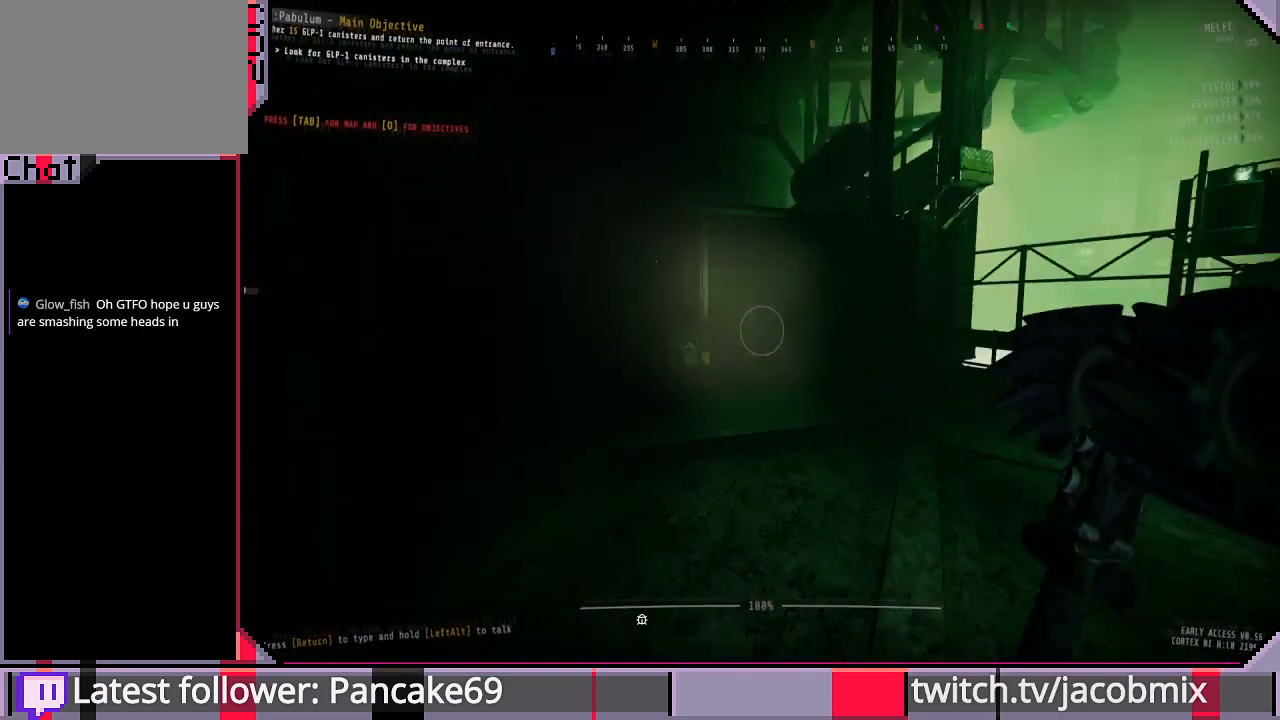
{"keys": ["w"], "mouse": [], "events": [[67, "a", "down"], [400, "a", "up"]]}
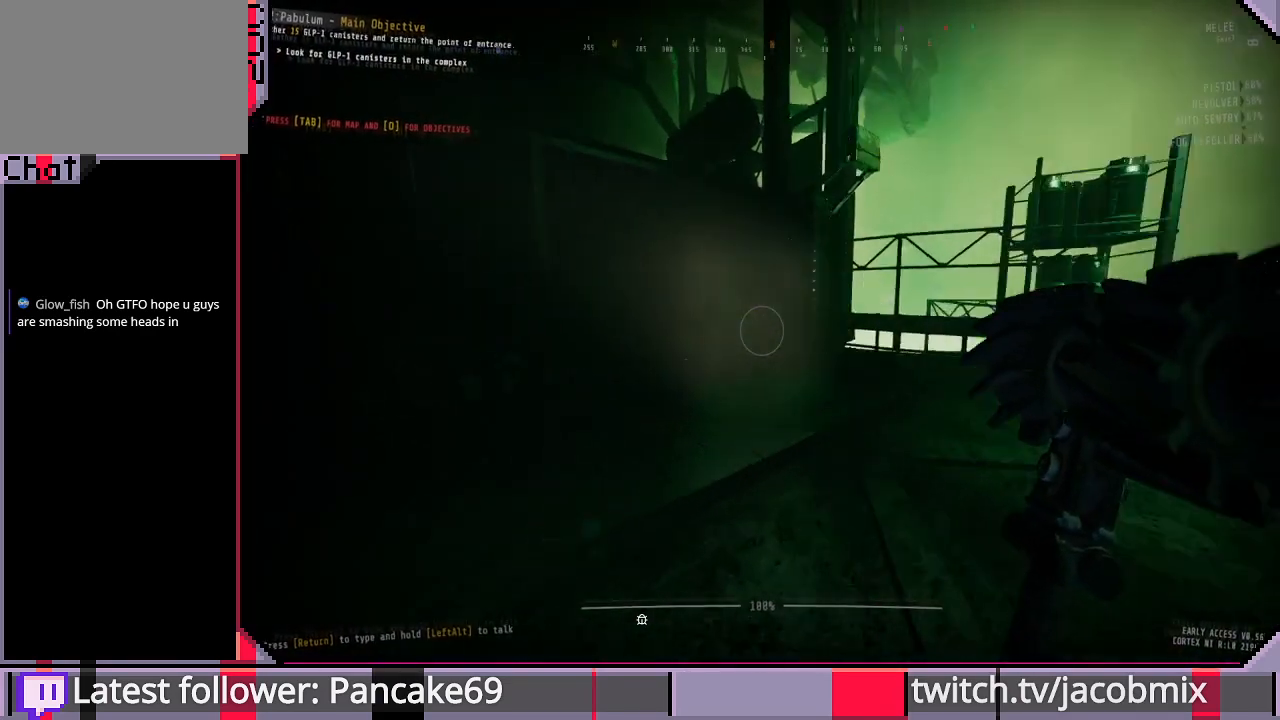
{"keys": ["w"], "mouse": [], "events": []}
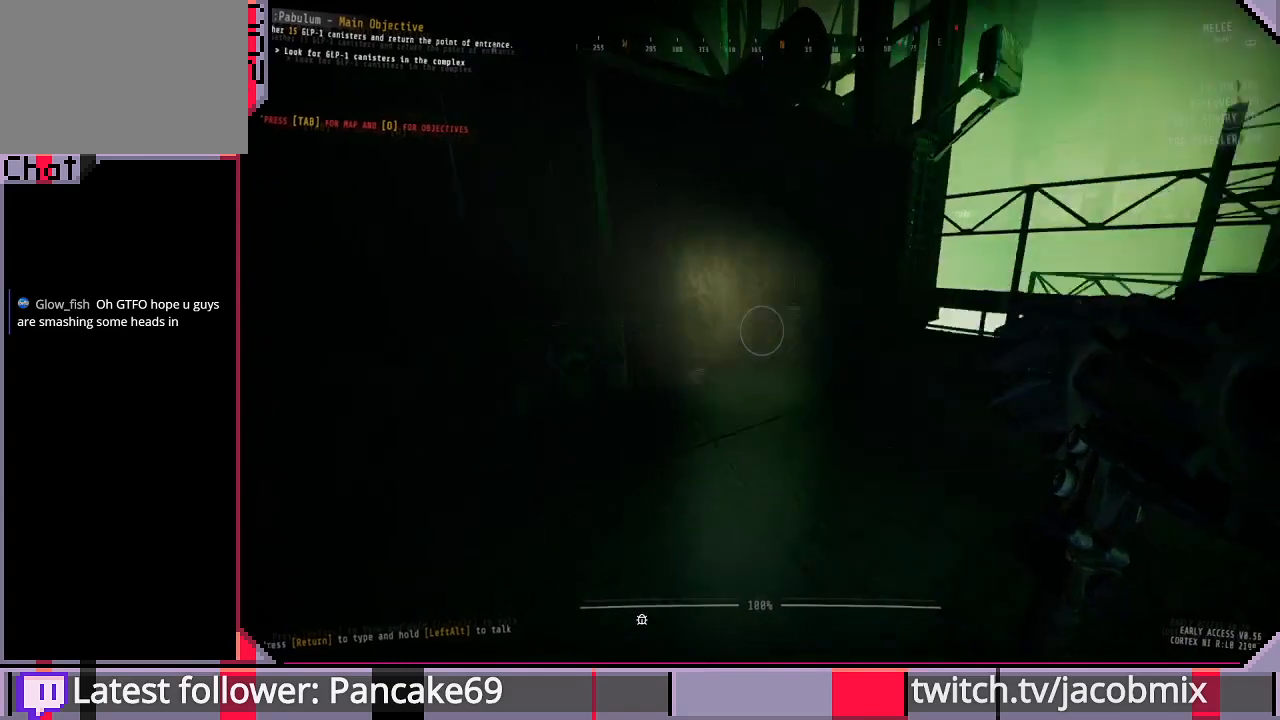
{"keys": ["a", "w"], "mouse": [], "events": [[267, "a", "down"], [267, "f", "down"], [367, "f", "up"]]}
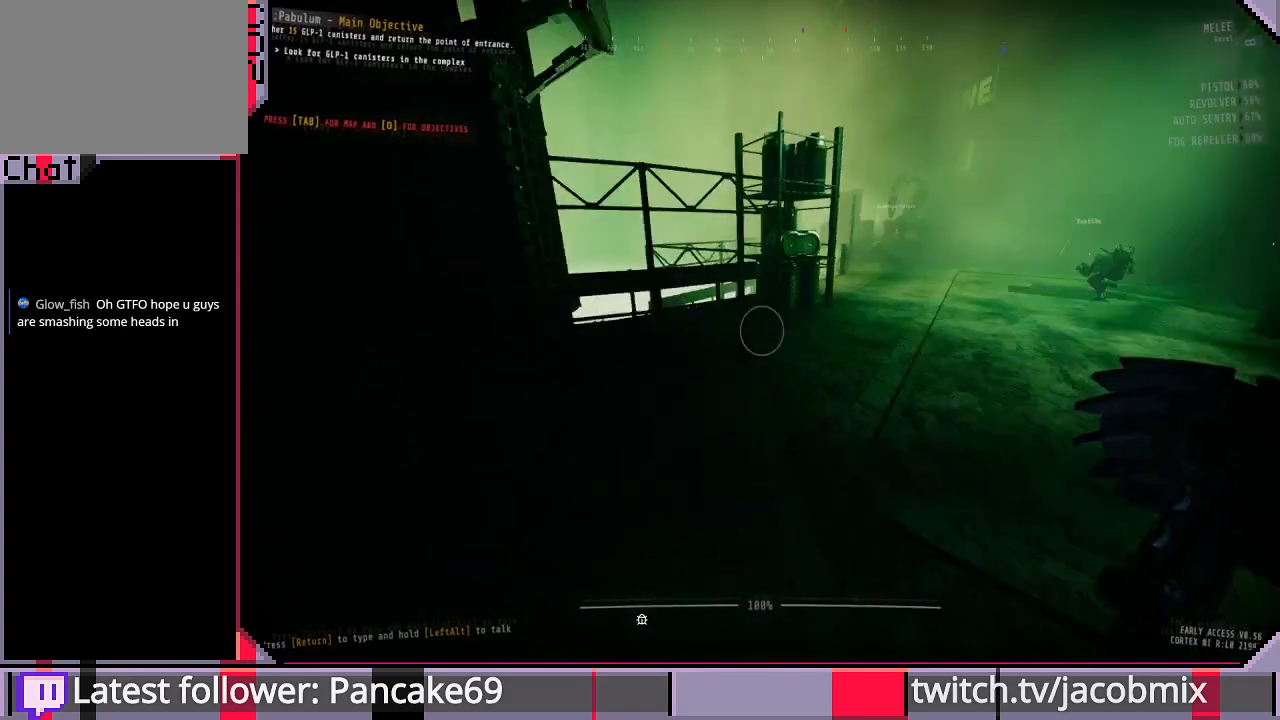
{"keys": ["a", "w"], "mouse": [], "events": []}
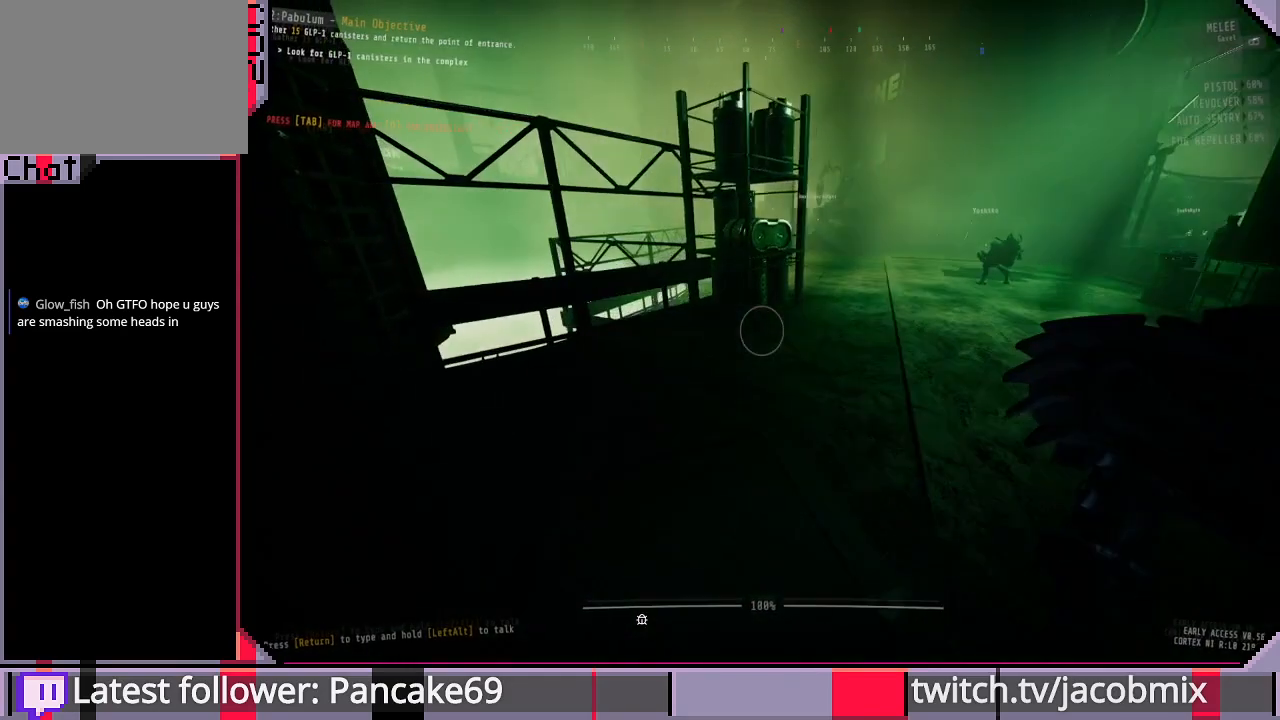
{"keys": ["w"], "mouse": [], "events": [[200, "a", "up"]]}
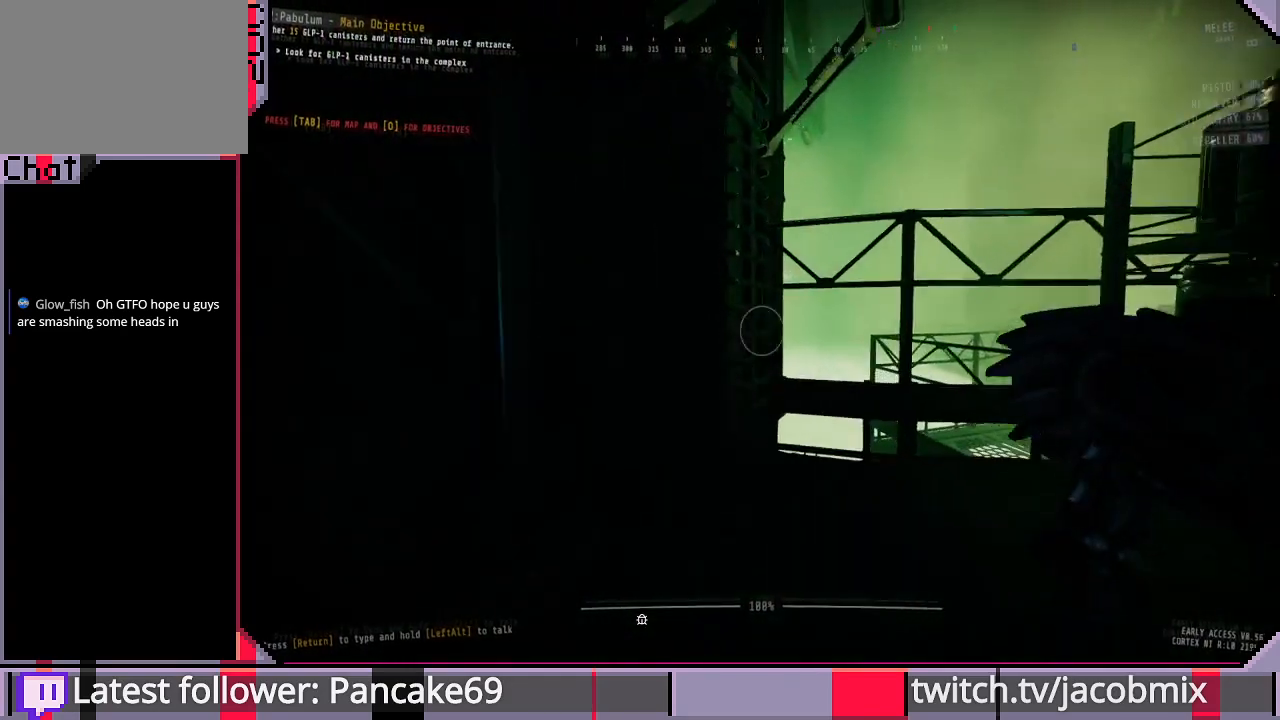
{"keys": ["space", "w"], "mouse": [], "events": [[500, "space", "down"]]}
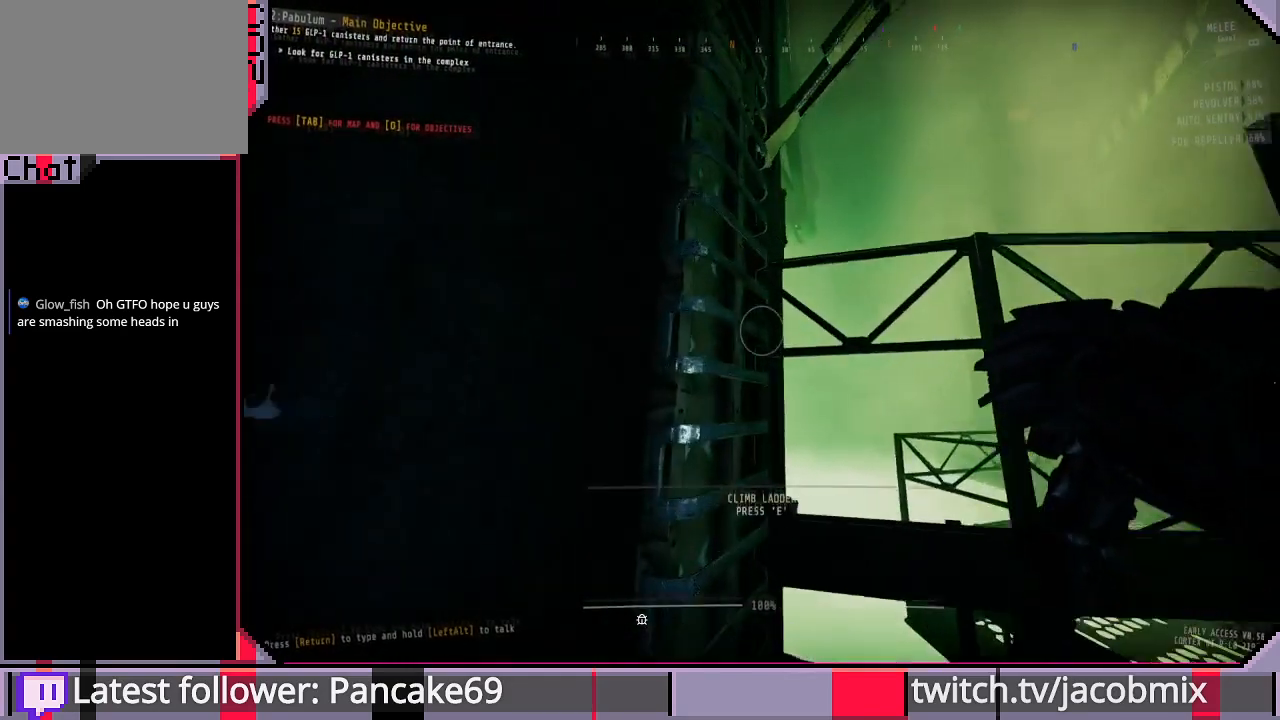
{"keys": ["w"], "mouse": [], "events": [[267, "e", "down"], [333, "space", "up"], [467, "e", "up"]]}
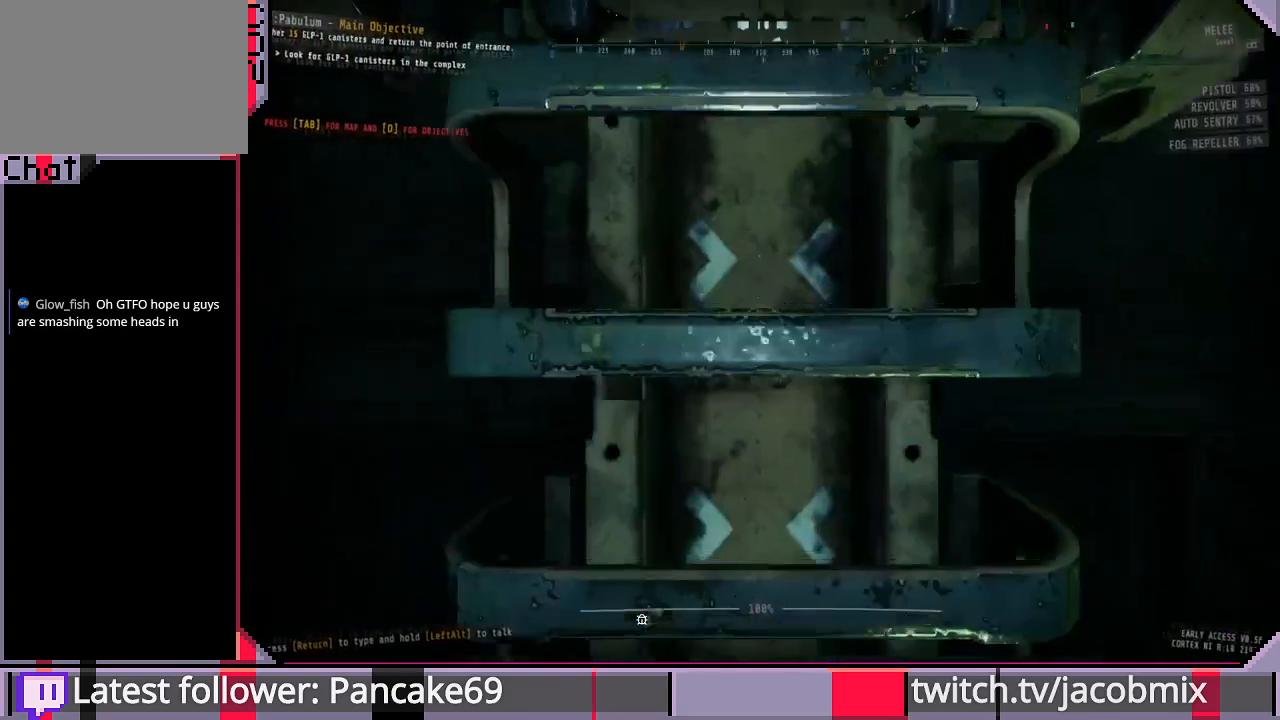
{"keys": ["w"], "mouse": [], "events": []}
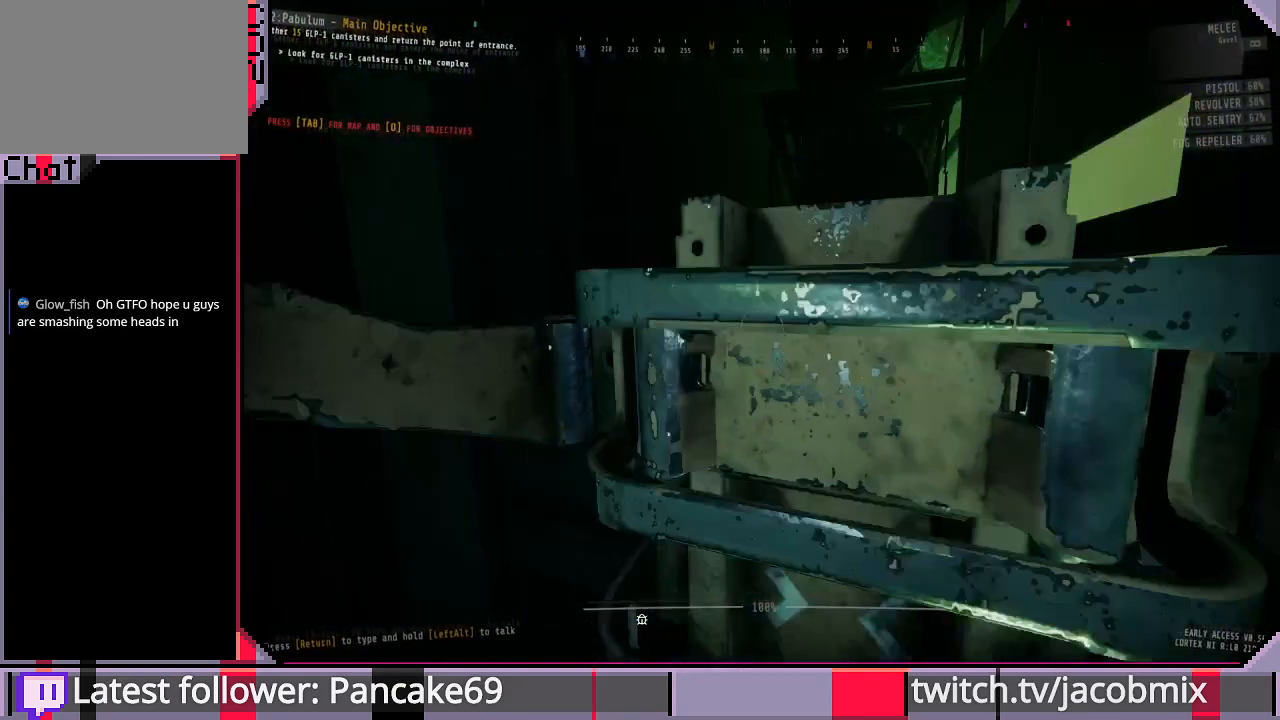
{"keys": ["w"], "mouse": [], "events": []}
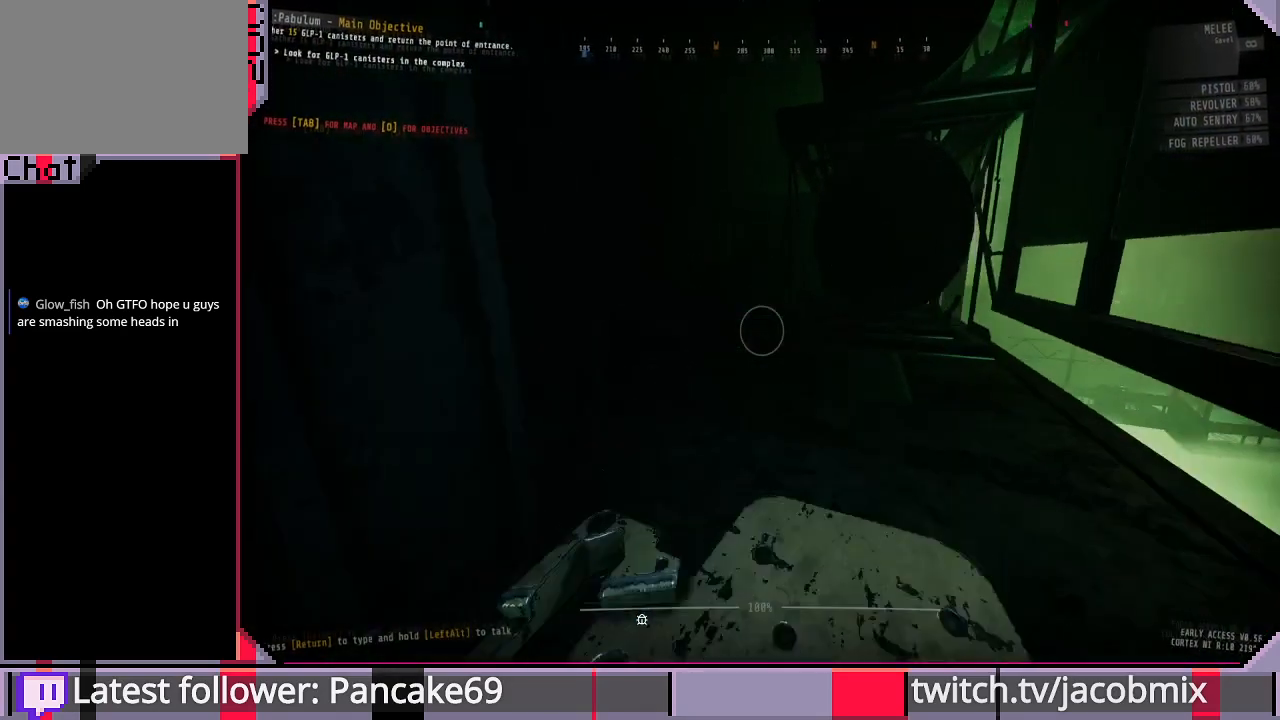
{"keys": ["ctrl", "d", "w"], "mouse": [], "events": [[133, "d", "down"], [500, "ctrl", "down"]]}
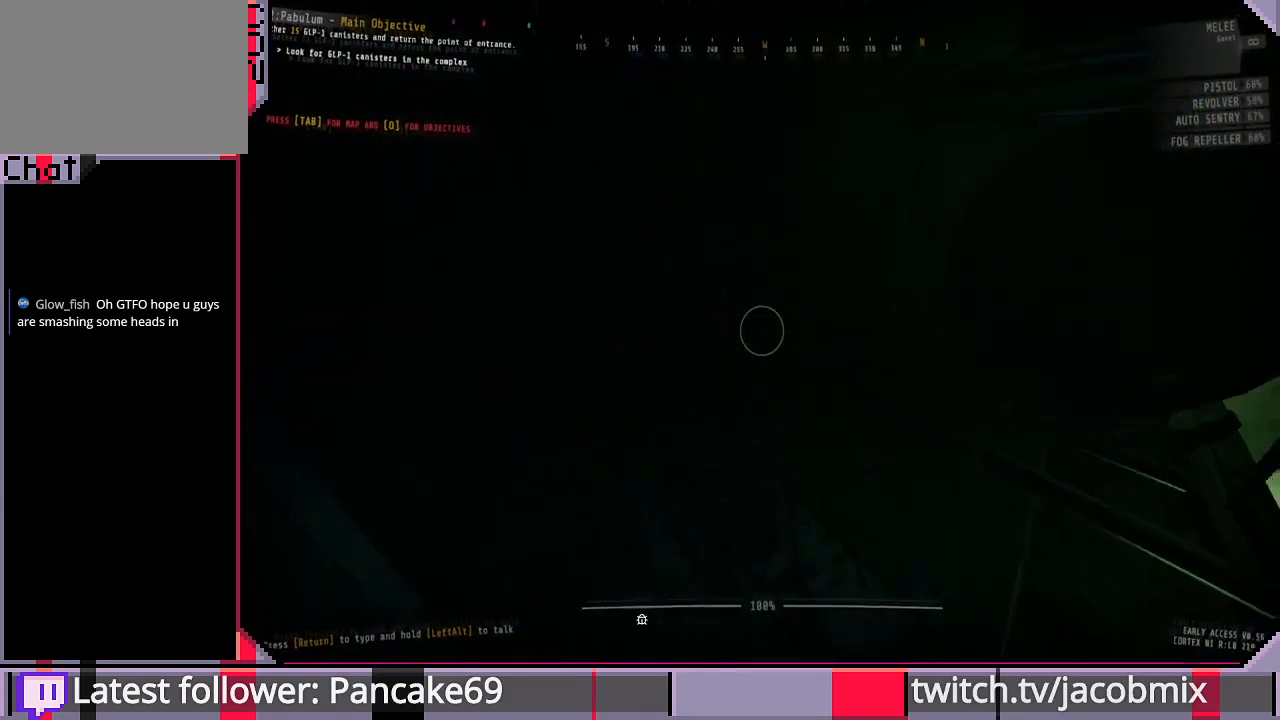
{"keys": ["ctrl", "d", "w"], "mouse": [], "events": [[167, "ctrl", "up"], [467, "ctrl", "down"]]}
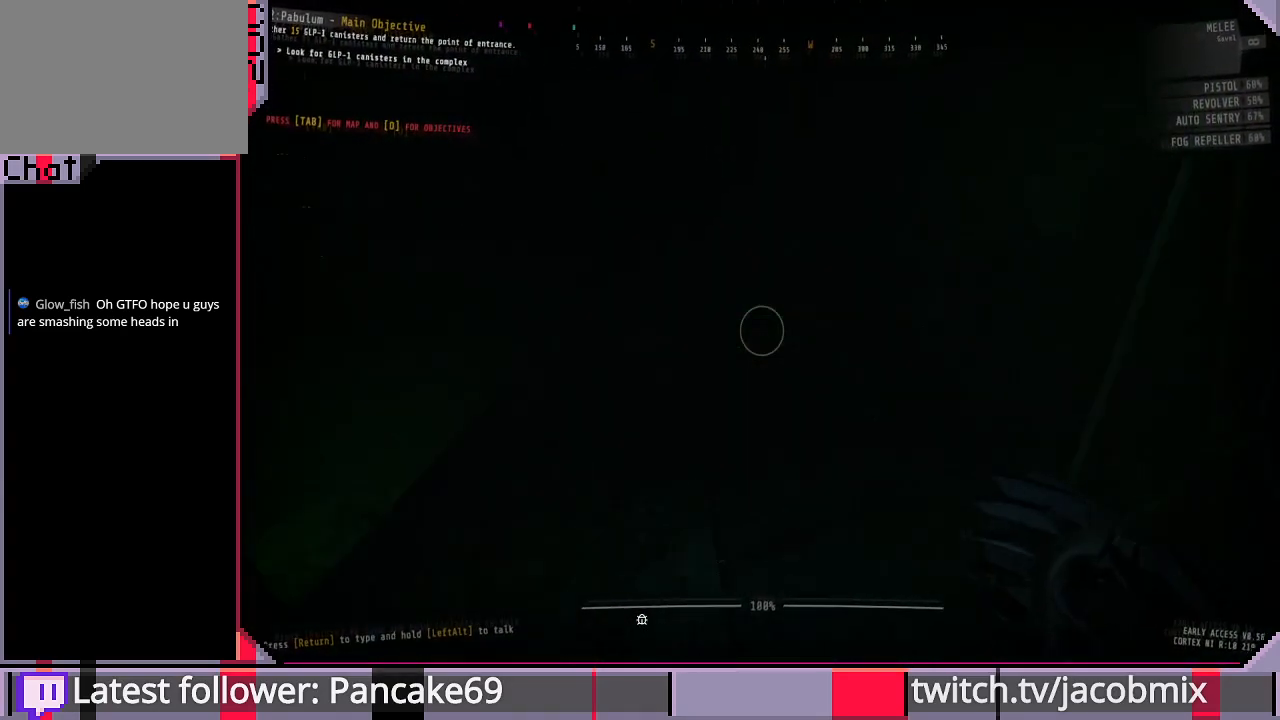
{"keys": [], "mouse": [], "events": [[33, "w", "up"], [67, "d", "up"], [133, "ctrl", "up"], [333, "f", "down"], [400, "f", "up"]]}
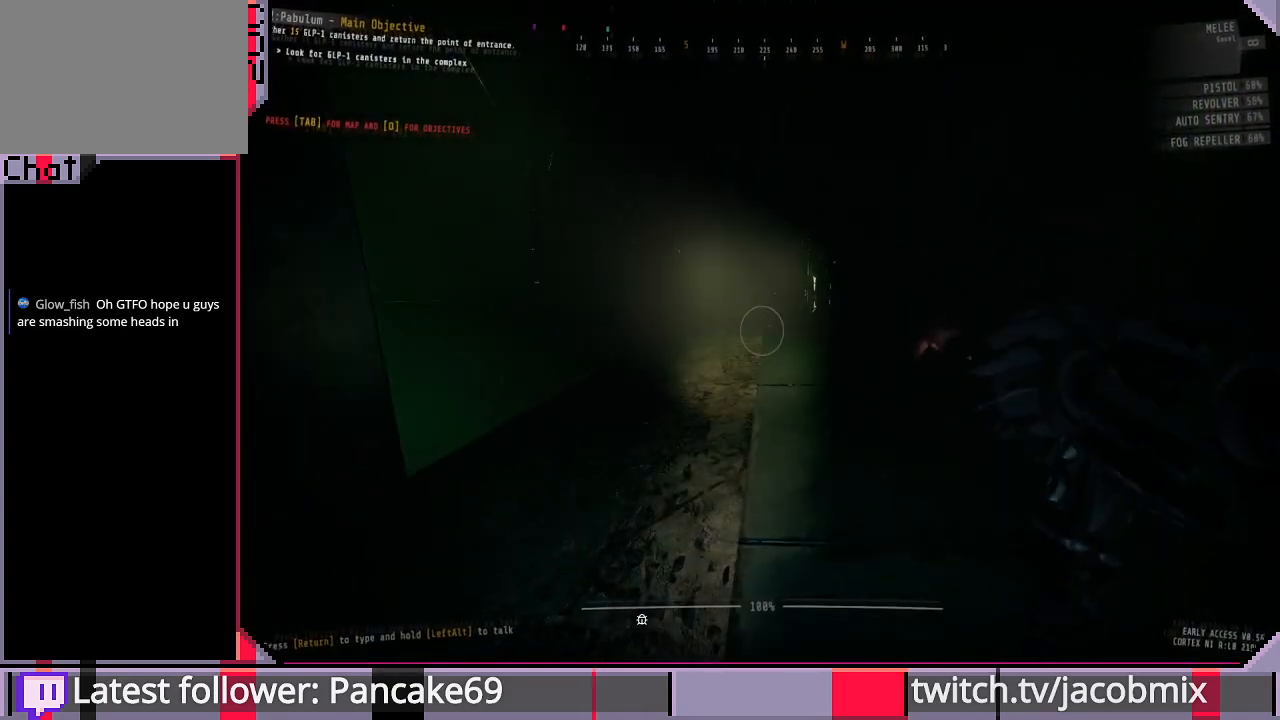
{"keys": [], "mouse": [], "events": [[100, "f", "down"], [200, "f", "up"]]}
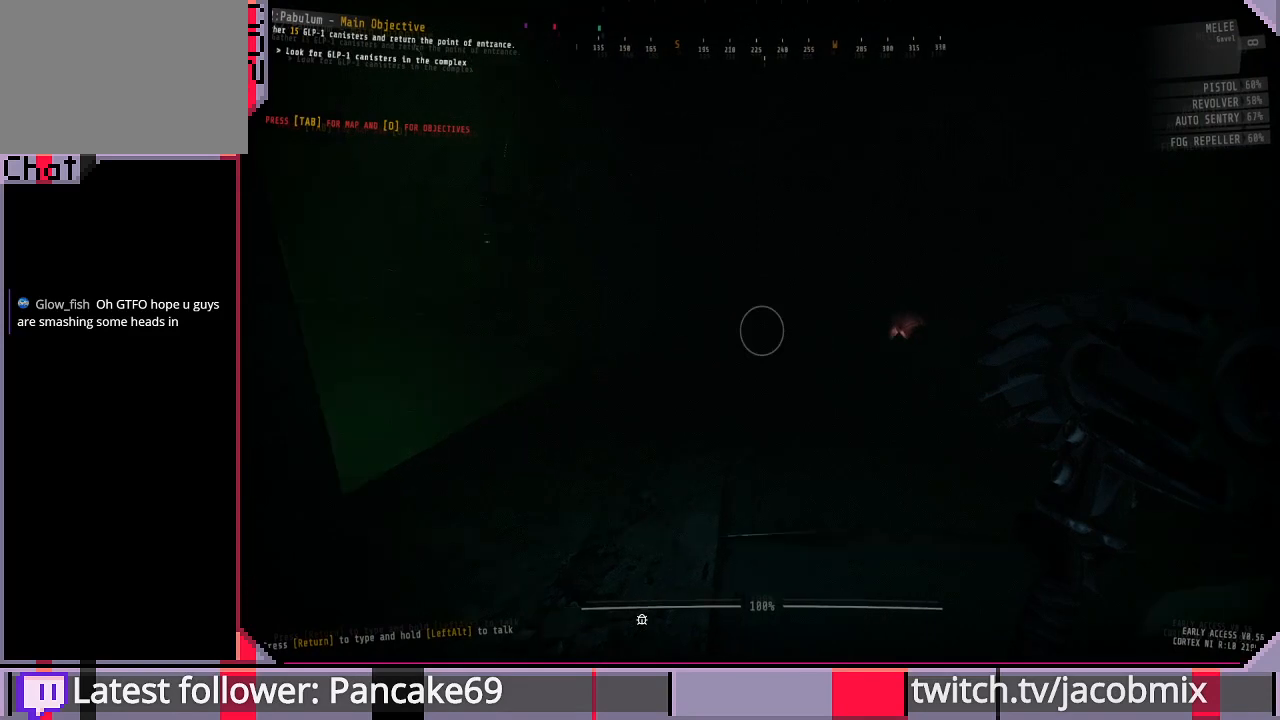
{"keys": [], "mouse": [], "events": []}
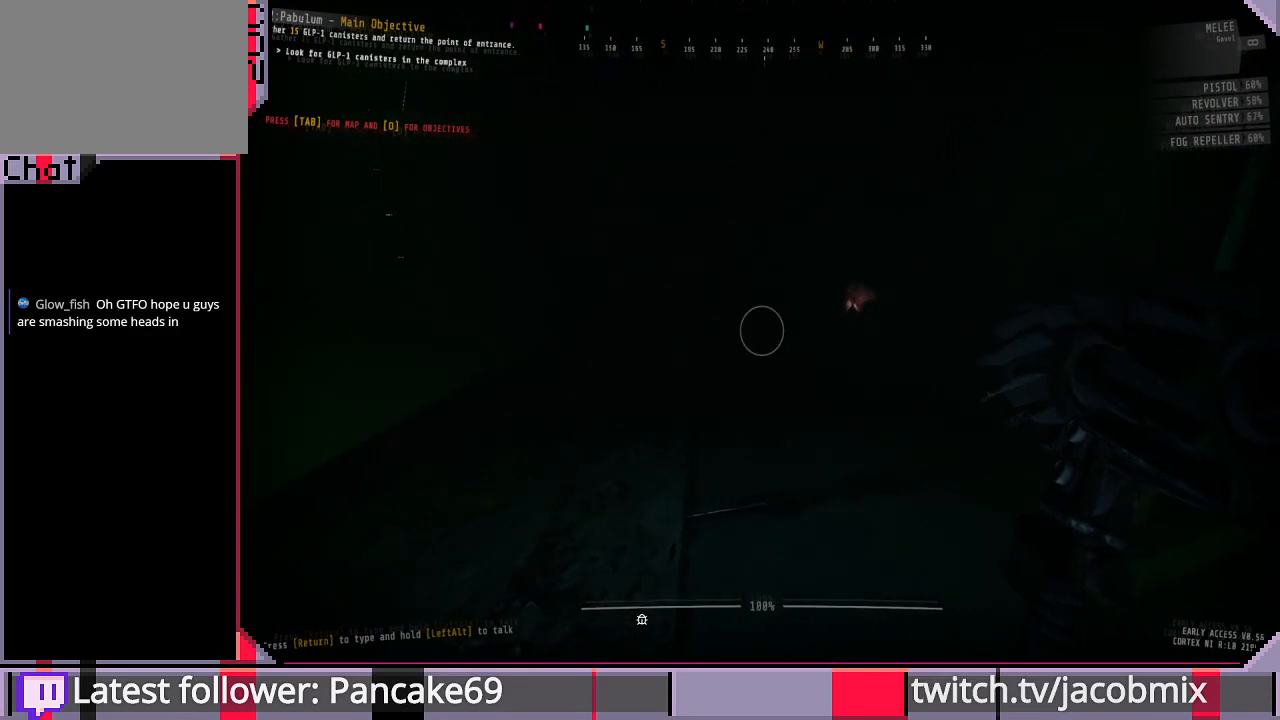
{"keys": [], "mouse": [], "events": []}